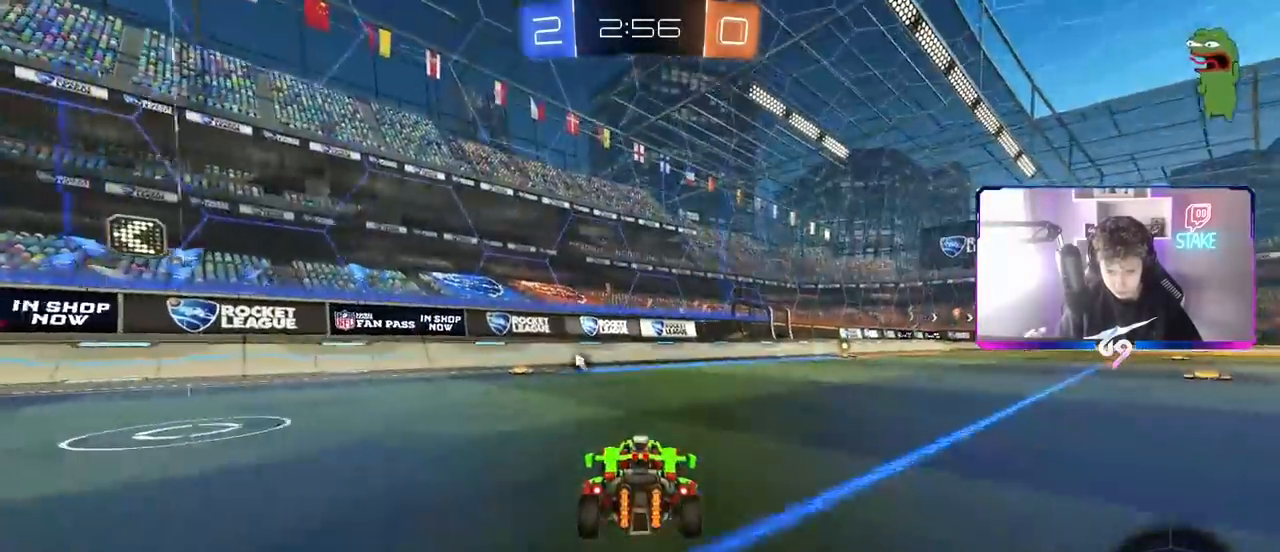
Gameplay with keyboard and mouse; each line is a JSON object with the keys and mouse buttons held at the frame after it. "events" lists presses ("down") and releases ("up") of "1", "2", "3", "4", "5", "a", "alt", "c", "caps_lock", "ctrl", "d", "e", "f", "g", "q", "r", "s", "shift", "space", "t", "tab", "v", "w", "x", "z", "mouse_left", "mouse_wheel" and "mouse_right" between this image and that frame as [ms after this image, input, new state], when the widget could be followed in between. "mouse_left", "mouse_wheel", "mouse_right" = the "left", "wheel", "right" buttons of the "mouse" list. No other keys are recorded. "wheel" means that the mouse wheel is clicked or scrolled. "mouse_move" is the direction in which the mouse moves at that frame (one of eight, or "still"), when it could be read.
{"keys": ["w"], "mouse": [], "mouse_move": "still", "events": [[317, "d", "down"], [450, "d", "up"]]}
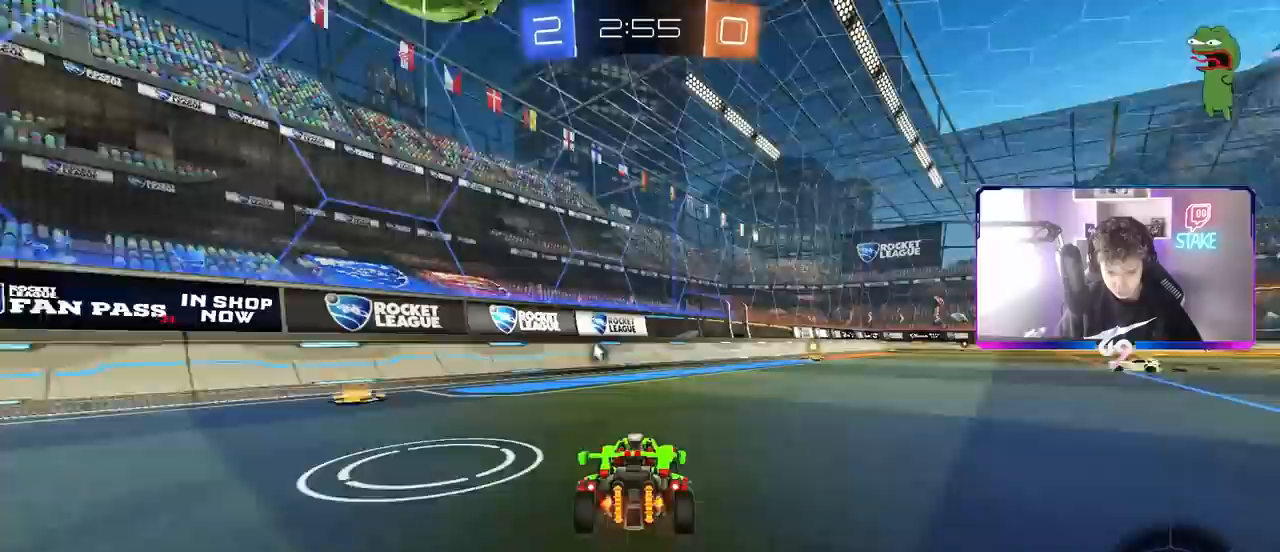
{"keys": ["w"], "mouse": [], "mouse_move": "still", "events": [[233, "d", "down"], [283, "d", "up"]]}
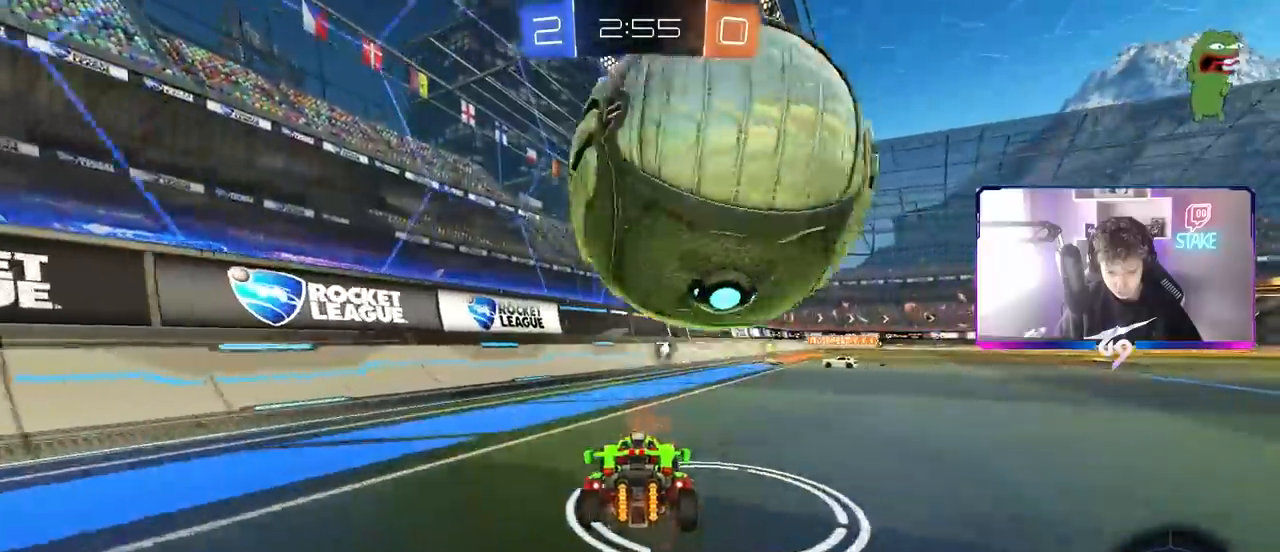
{"keys": [], "mouse": [], "mouse_move": "still", "events": [[67, "d", "down"], [150, "w", "up"], [250, "a", "down"], [250, "d", "up"], [250, "s", "down"], [300, "mouse_right", "down"], [350, "d", "down"], [400, "a", "up"], [400, "mouse_right", "up"], [450, "d", "up"], [450, "s", "up"]]}
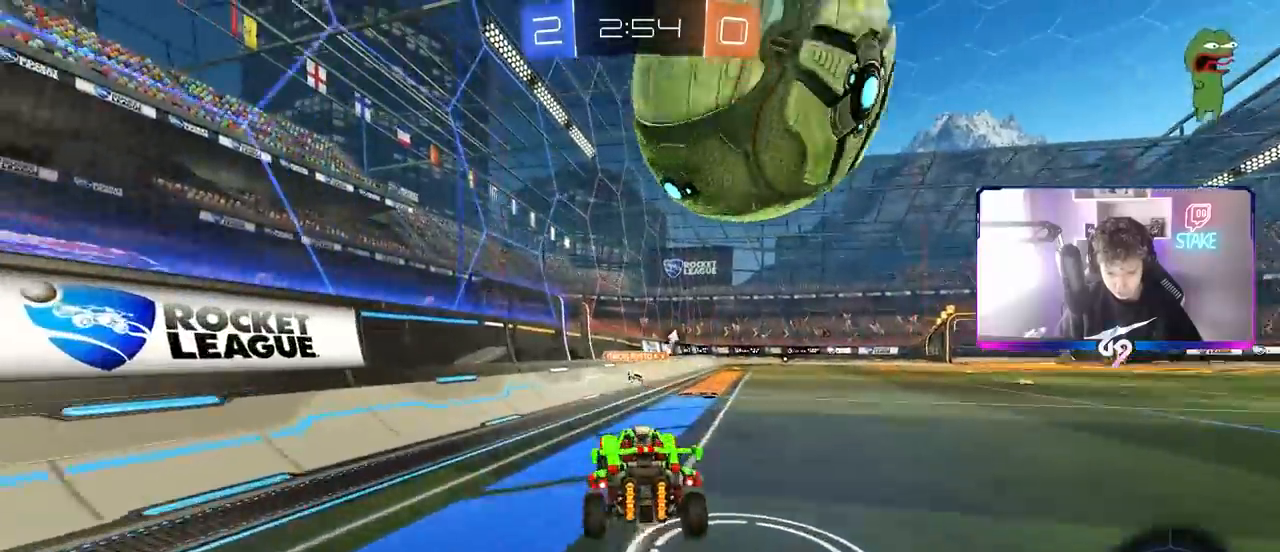
{"keys": ["a", "s"], "mouse": [], "mouse_move": "still", "events": [[33, "w", "down"], [83, "d", "down"], [267, "d", "up"], [267, "w", "up"], [317, "mouse_left", "down"], [417, "a", "down"], [417, "s", "down"], [500, "mouse_left", "up"]]}
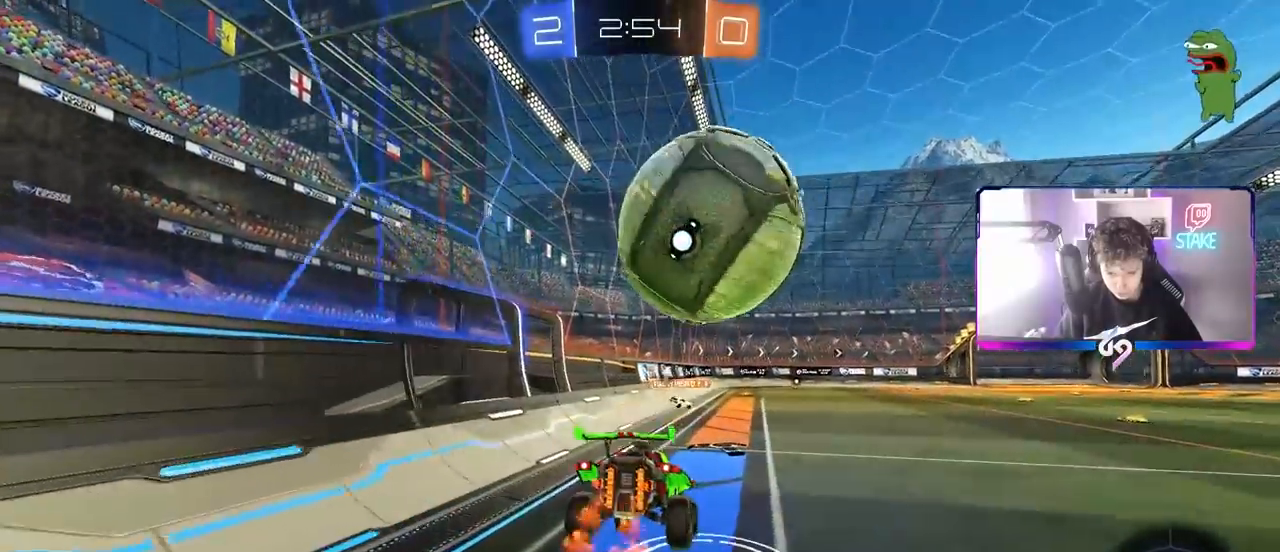
{"keys": ["w"], "mouse": ["right"], "mouse_move": "still", "events": [[150, "d", "down"], [183, "a", "up"], [233, "s", "up"], [333, "d", "up"], [367, "w", "down"], [417, "mouse_right", "down"]]}
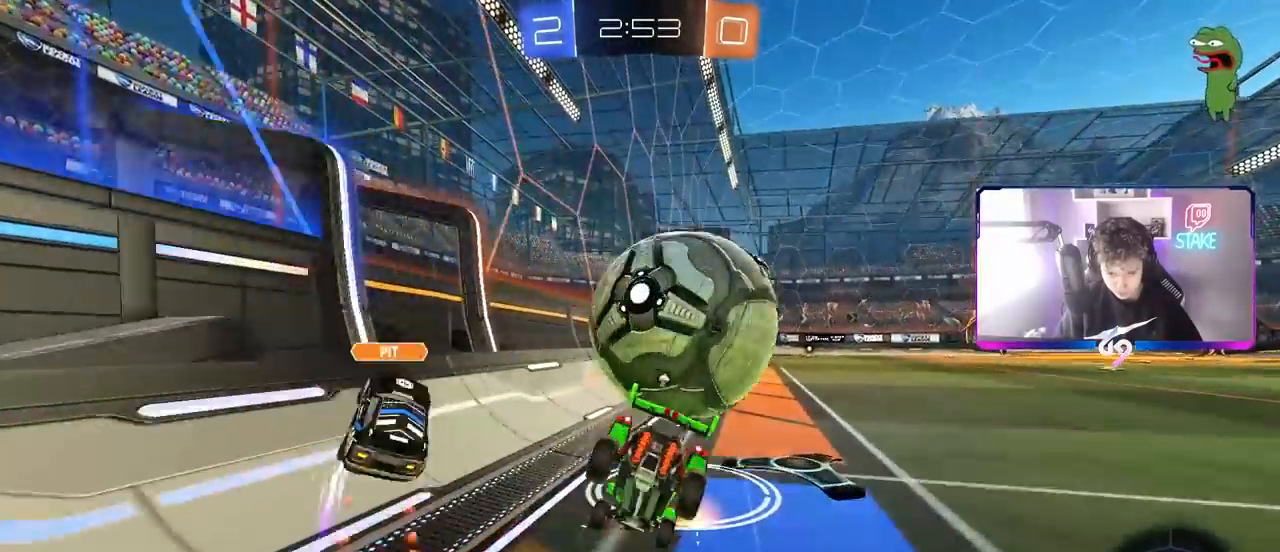
{"keys": ["w"], "mouse": [], "mouse_move": "still", "events": [[117, "mouse_right", "up"]]}
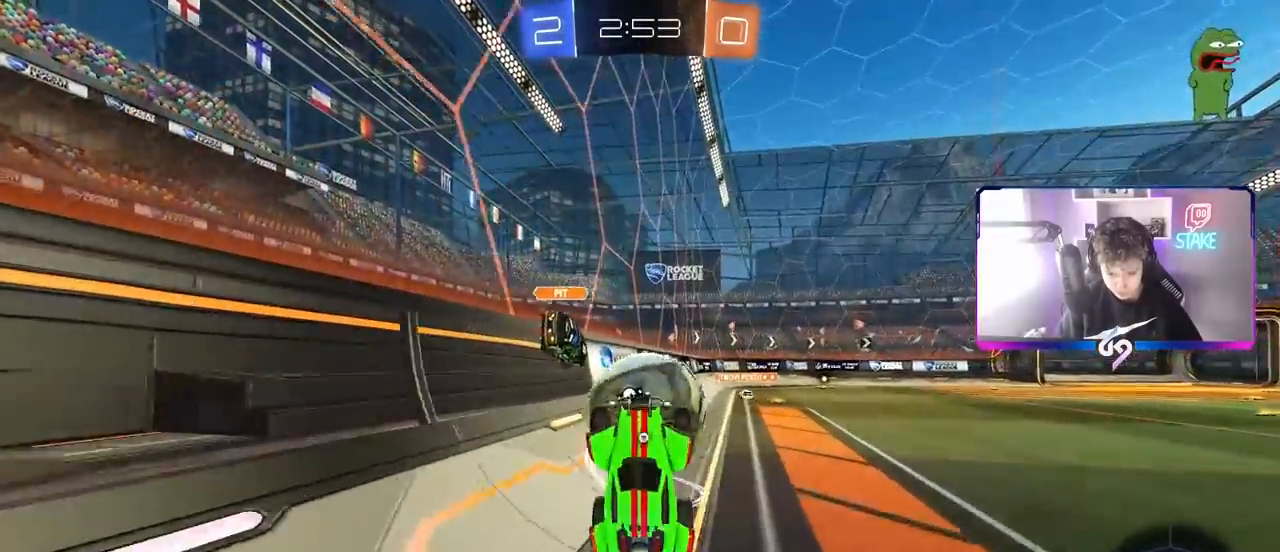
{"keys": ["d", "w"], "mouse": [], "mouse_move": "still", "events": [[33, "d", "down"], [267, "d", "up"], [317, "w", "up"], [400, "d", "down"], [400, "w", "down"]]}
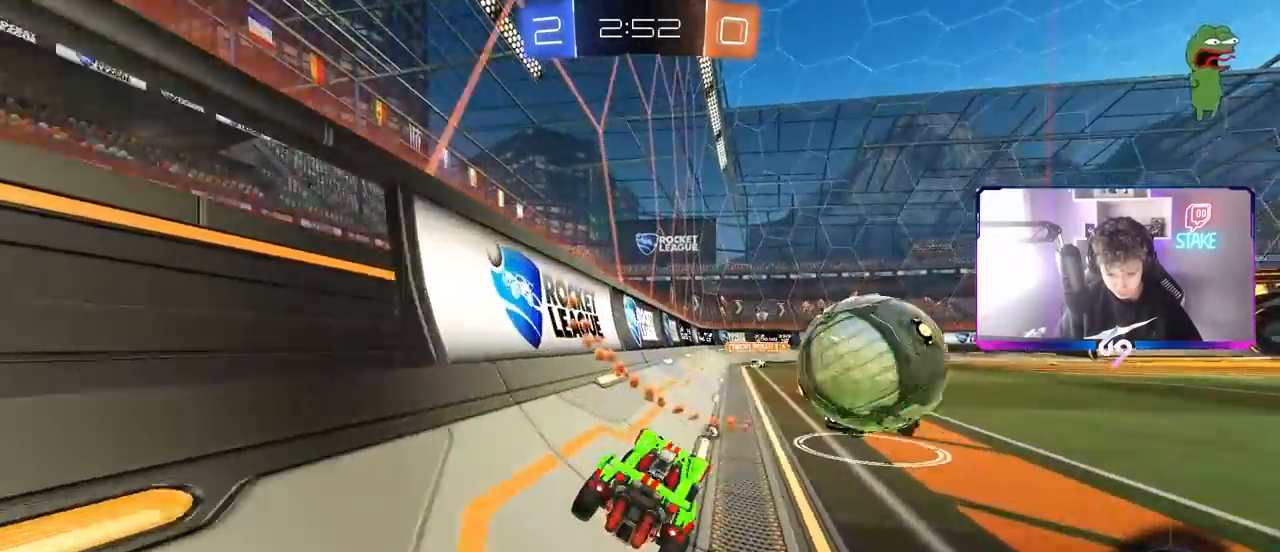
{"keys": ["d", "w"], "mouse": [], "mouse_move": "still", "events": [[100, "shift", "down"], [133, "shift", "up"], [333, "shift", "down"], [433, "shift", "up"]]}
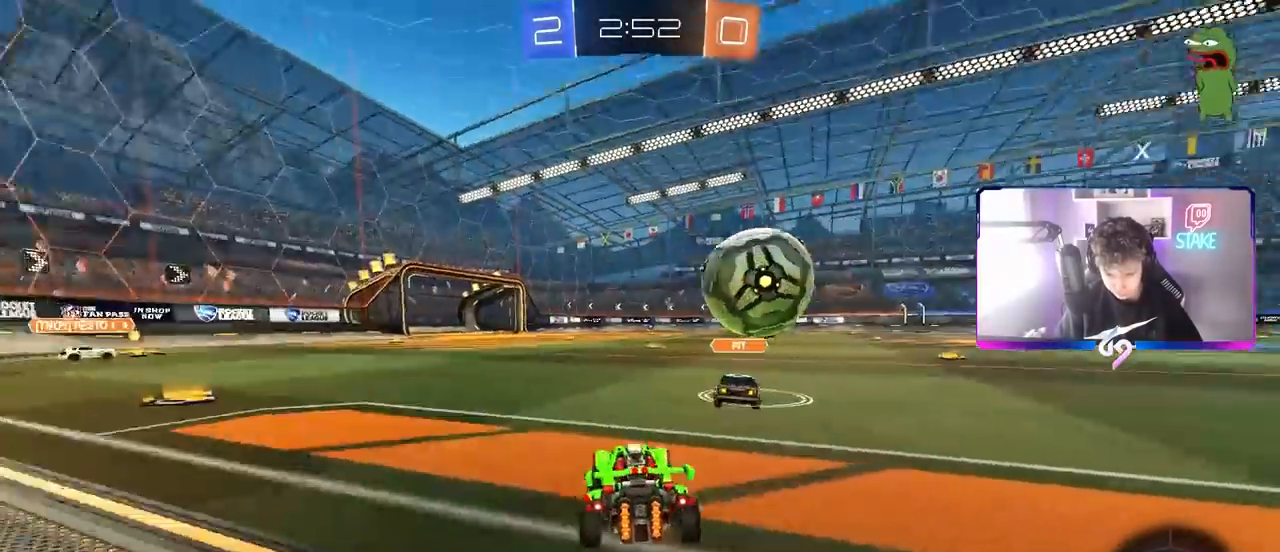
{"keys": ["d", "w"], "mouse": ["left", "right"], "mouse_move": "still", "events": [[117, "d", "up"], [250, "a", "down"], [250, "mouse_left", "down"], [383, "a", "up"], [383, "d", "down"], [483, "mouse_right", "down"]]}
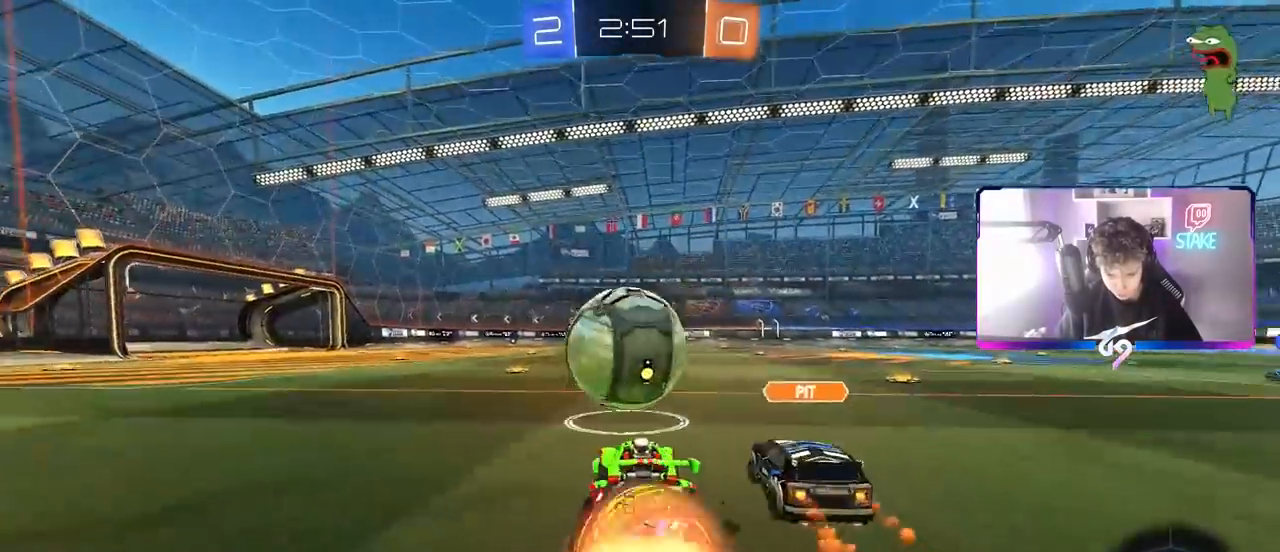
{"keys": ["a", "s", "shift"], "mouse": ["left"], "mouse_move": "still", "events": [[33, "d", "up"], [33, "mouse_right", "up"], [117, "a", "down"], [117, "shift", "down"], [167, "mouse_right", "down"], [267, "s", "down"], [267, "w", "up"], [450, "mouse_right", "up"]]}
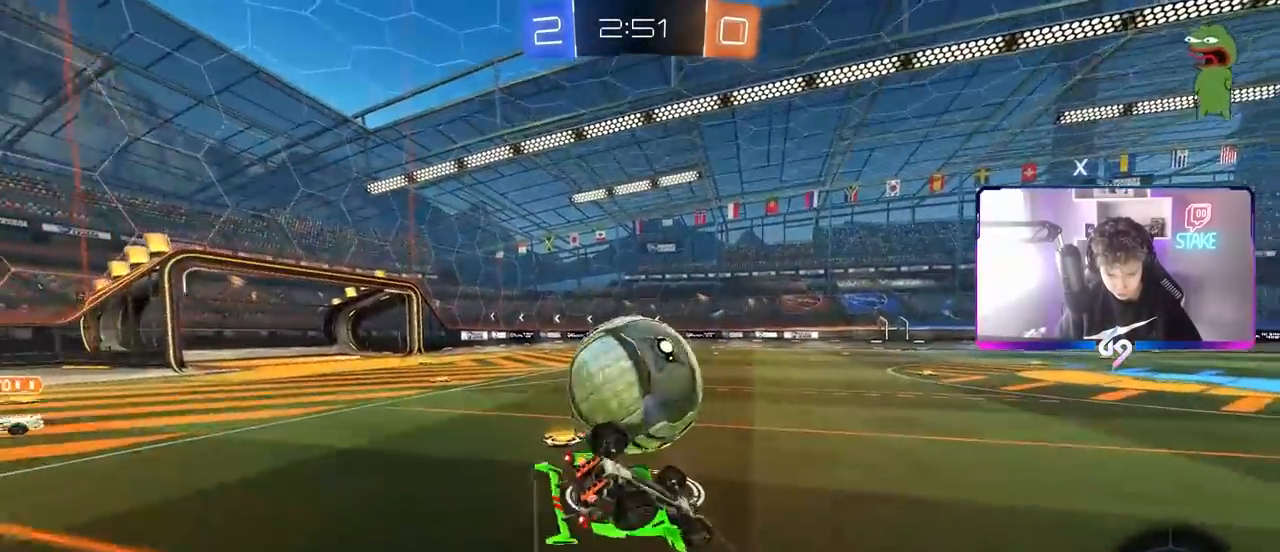
{"keys": ["a", "s"], "mouse": ["left"], "mouse_move": "left", "events": [[183, "s", "up"], [283, "s", "down"], [483, "shift", "up"]]}
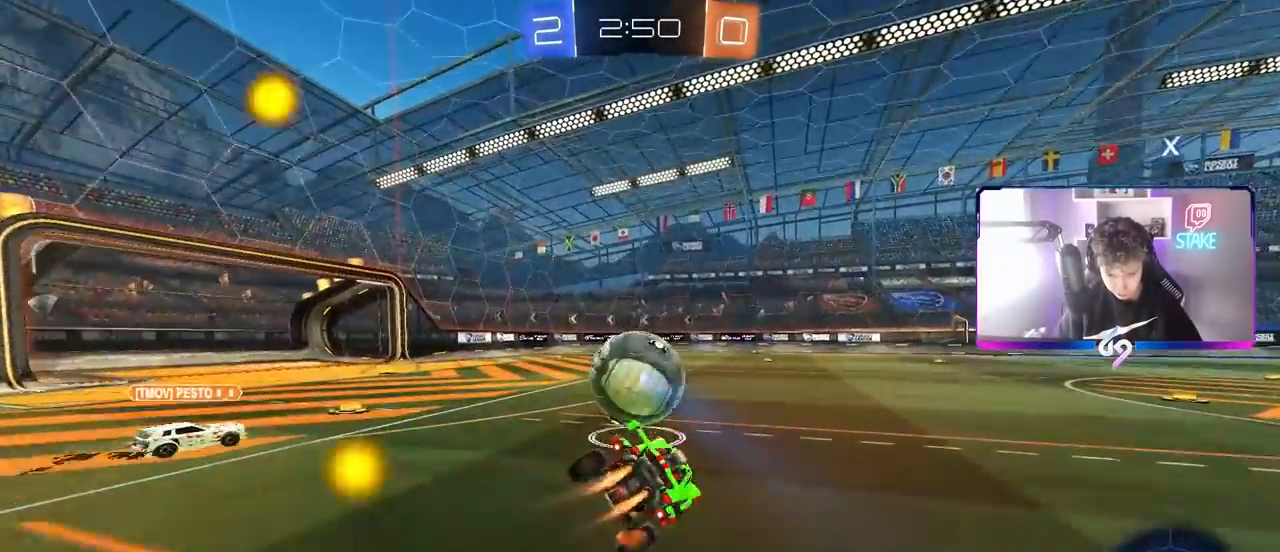
{"keys": ["w"], "mouse": ["left"], "mouse_move": "up-right", "events": [[117, "a", "up"], [167, "s", "up"], [350, "a", "down"], [350, "w", "down"], [433, "a", "up"]]}
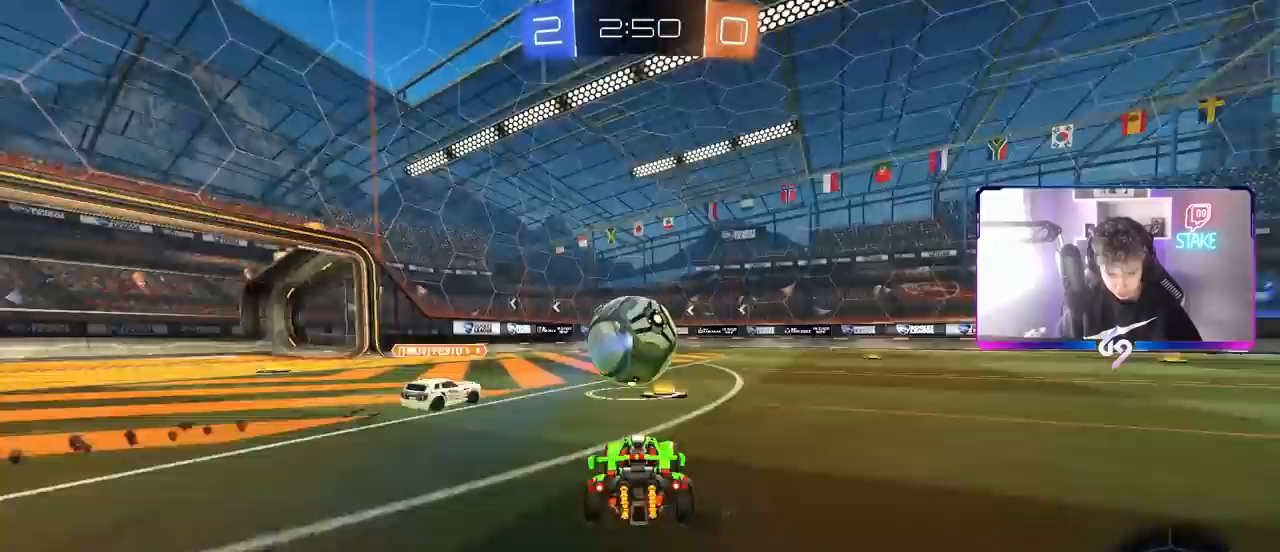
{"keys": ["d", "w"], "mouse": ["left"], "mouse_move": "still", "events": [[117, "d", "down"]]}
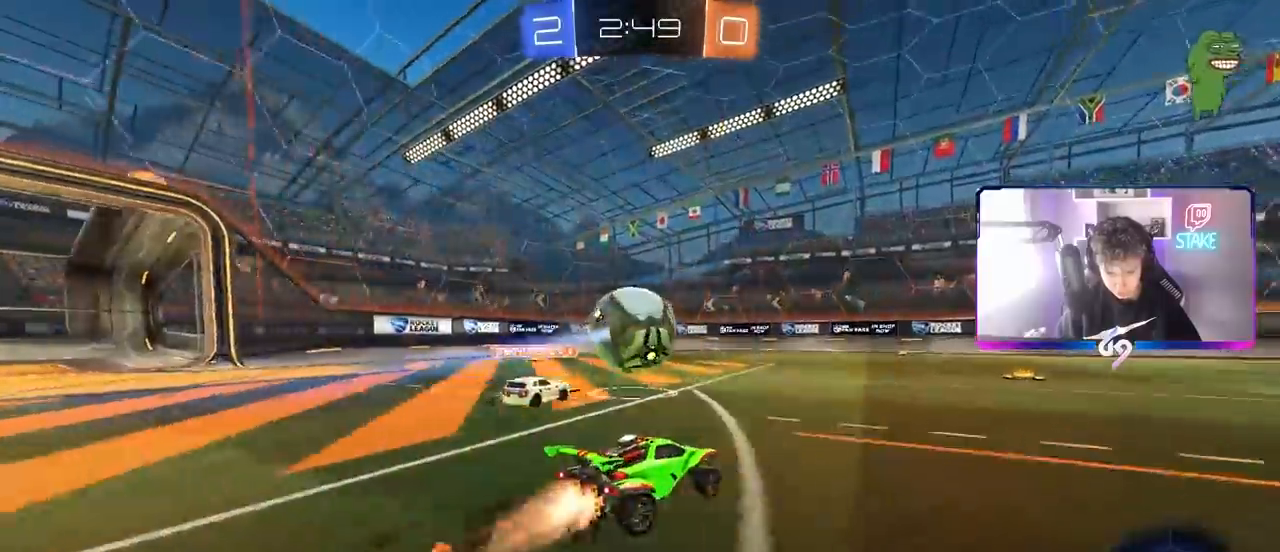
{"keys": ["d", "s", "shift"], "mouse": [], "mouse_move": "still", "events": [[50, "mouse_left", "up"], [150, "d", "up"], [150, "mouse_right", "down"], [233, "mouse_right", "up"], [233, "shift", "down"], [283, "d", "down"], [283, "mouse_right", "down"], [333, "space", "down"], [383, "s", "down"], [383, "w", "up"], [433, "space", "up"], [483, "mouse_right", "up"]]}
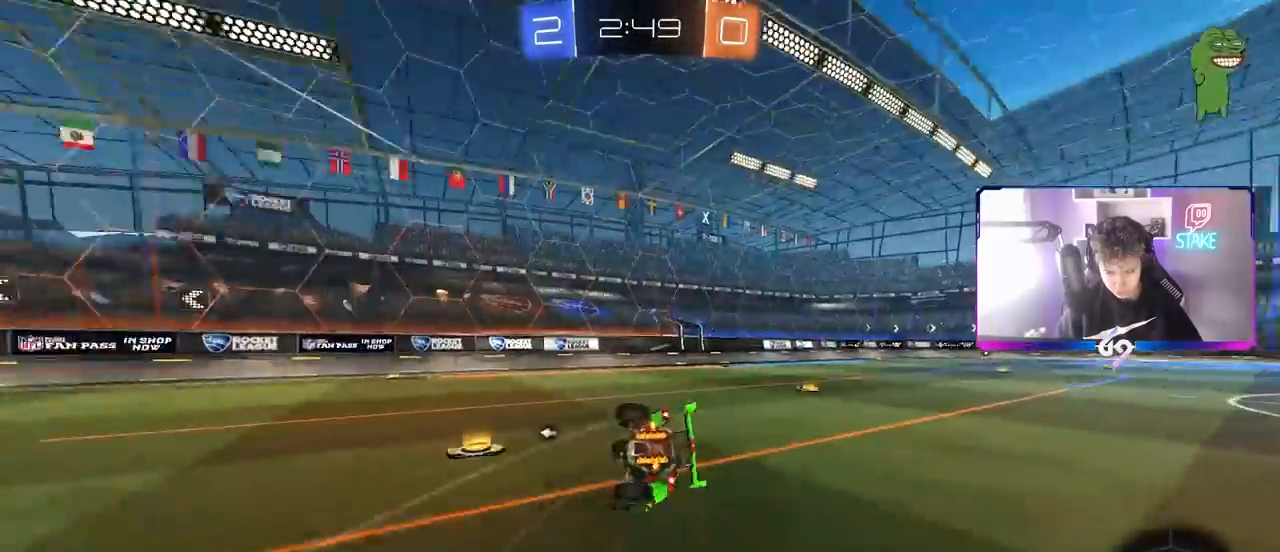
{"keys": ["d", "s", "shift"], "mouse": [], "mouse_move": "up-right", "events": [[200, "s", "up"], [350, "s", "down"]]}
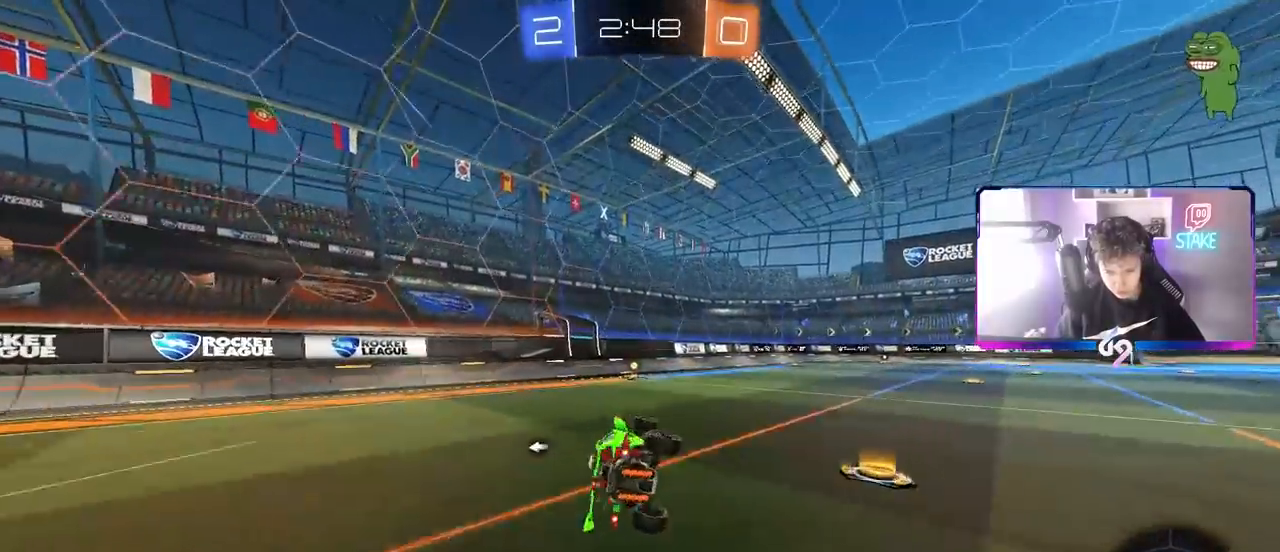
{"keys": ["w"], "mouse": ["left"], "mouse_move": "still", "events": [[83, "mouse_left", "down"], [117, "shift", "up"], [167, "d", "up"], [167, "s", "up"], [167, "space", "down"], [367, "space", "up"], [367, "w", "down"]]}
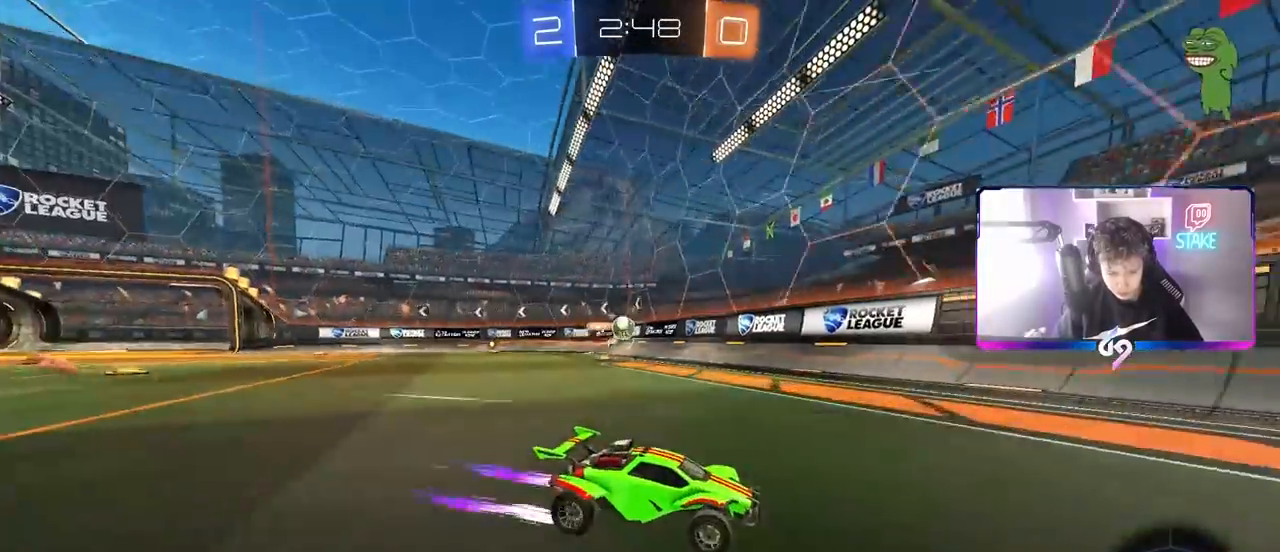
{"keys": ["d", "w"], "mouse": ["left"], "mouse_move": "still", "events": [[50, "mouse_left", "up"], [250, "d", "down"], [417, "mouse_left", "down"]]}
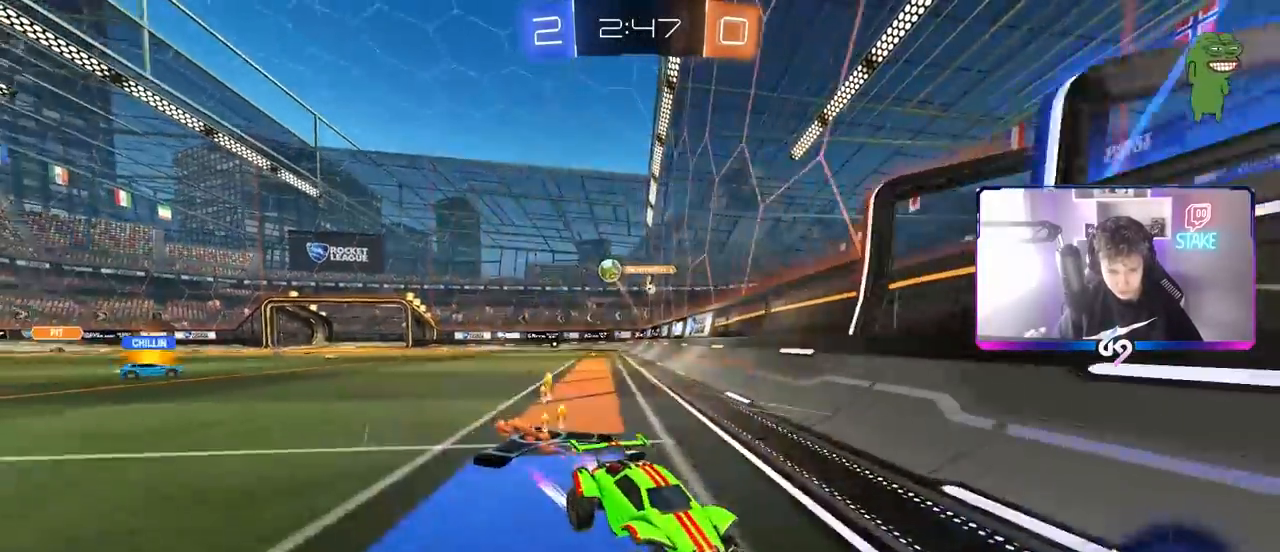
{"keys": ["d", "w"], "mouse": [], "mouse_move": "still", "events": [[117, "d", "up"], [167, "mouse_left", "up"], [383, "d", "down"]]}
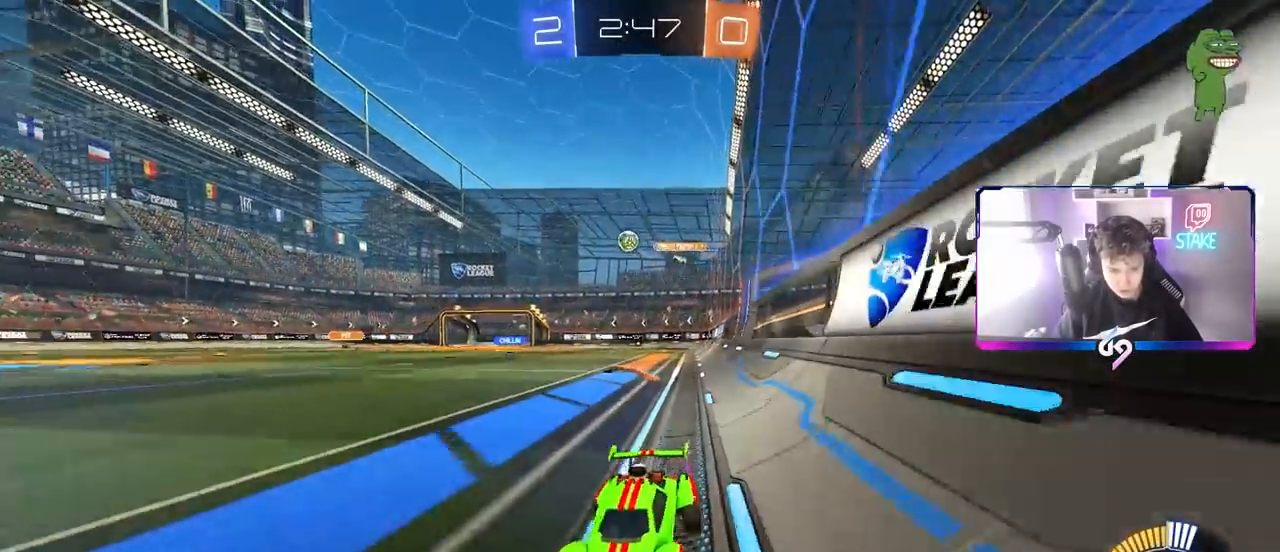
{"keys": ["w"], "mouse": [], "mouse_move": "still", "events": [[83, "d", "up"], [317, "d", "down"], [467, "d", "up"]]}
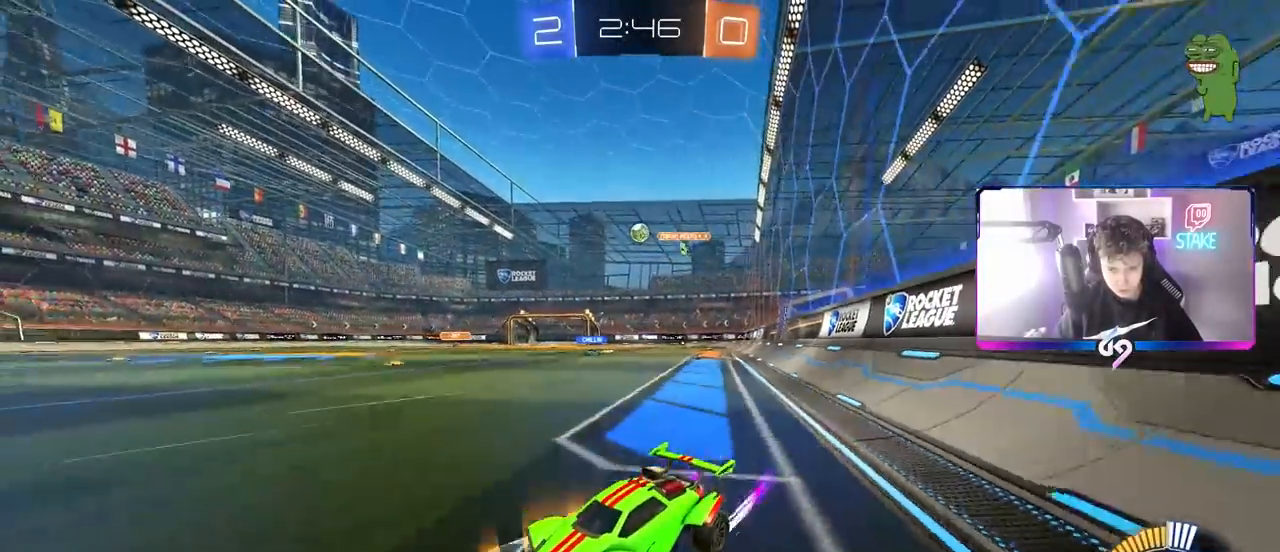
{"keys": ["w"], "mouse": [], "mouse_move": "still", "events": []}
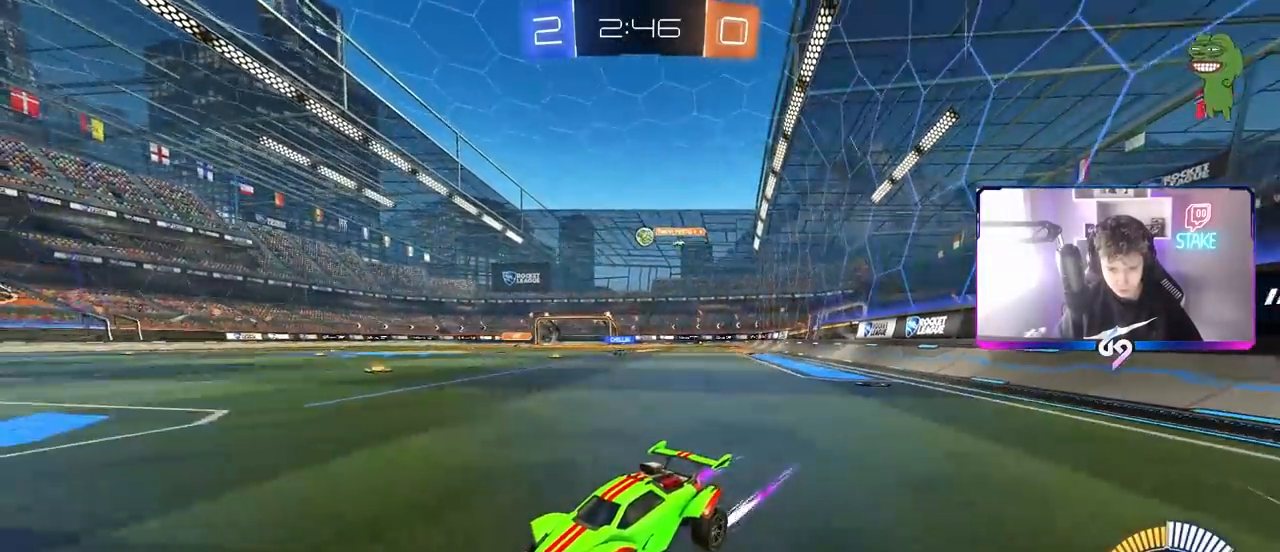
{"keys": [], "mouse": [], "mouse_move": "still", "events": [[17, "d", "down"], [67, "w", "up"], [217, "s", "down"], [383, "d", "up"], [383, "s", "up"]]}
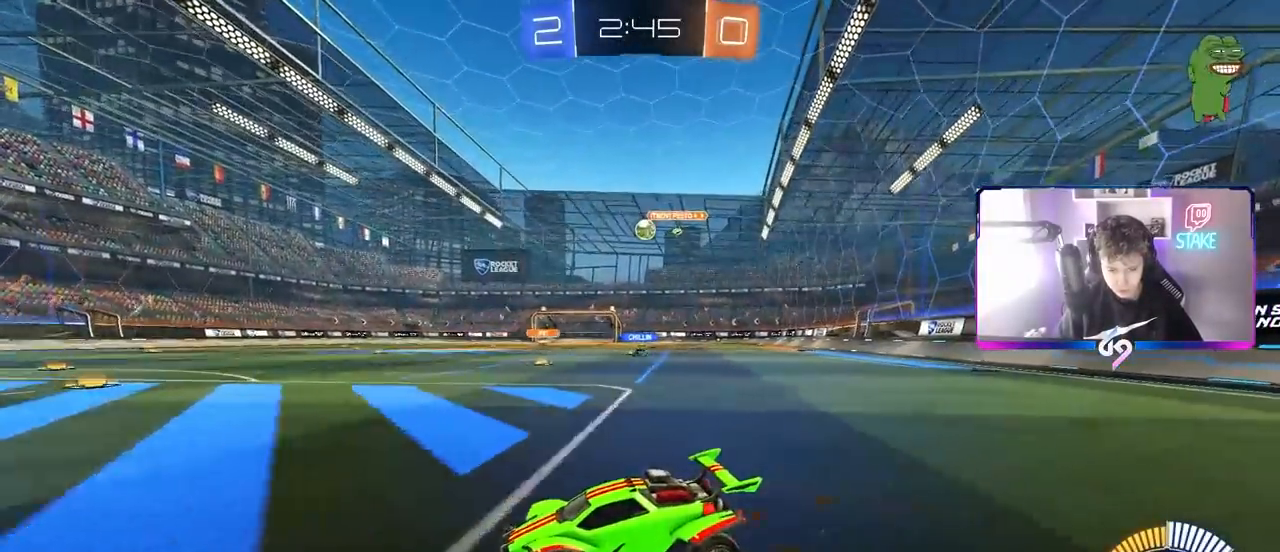
{"keys": [], "mouse": [], "mouse_move": "still", "events": [[83, "w", "down"], [183, "d", "down"], [267, "d", "up"], [267, "w", "up"]]}
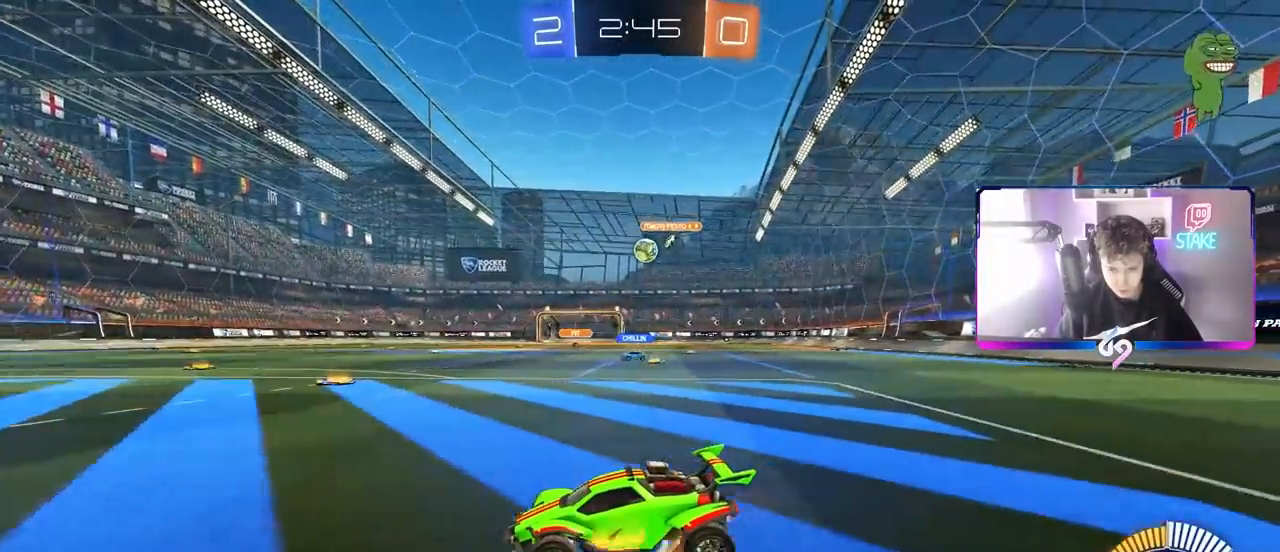
{"keys": ["w"], "mouse": [], "mouse_move": "still", "events": [[467, "w", "down"]]}
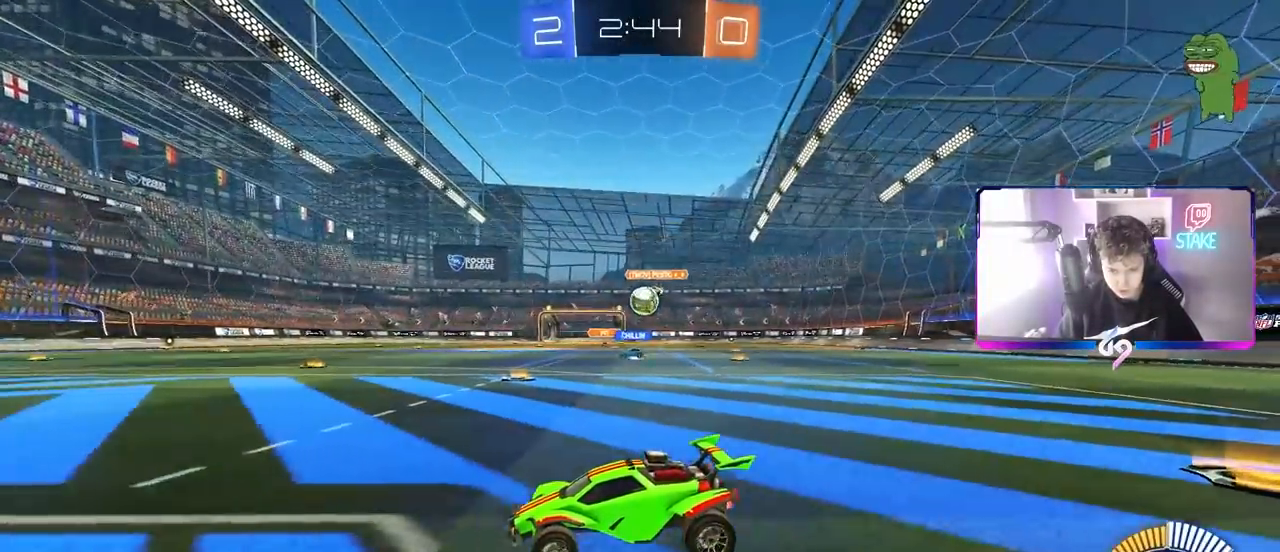
{"keys": ["d"], "mouse": [], "mouse_move": "still", "events": [[17, "d", "down"], [250, "d", "up"], [300, "a", "down"], [433, "a", "up"], [433, "d", "down"], [433, "w", "up"]]}
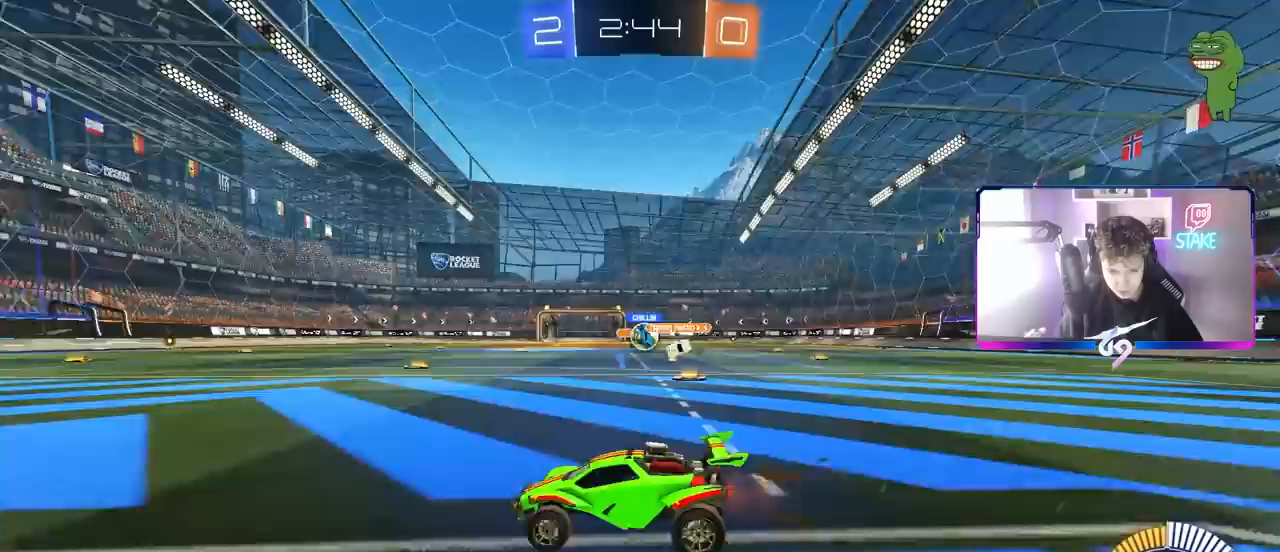
{"keys": ["a", "w"], "mouse": ["left"], "mouse_move": "still", "events": [[83, "shift", "down"], [183, "d", "up"], [183, "shift", "up"], [283, "a", "down"], [450, "mouse_left", "down"], [500, "w", "down"]]}
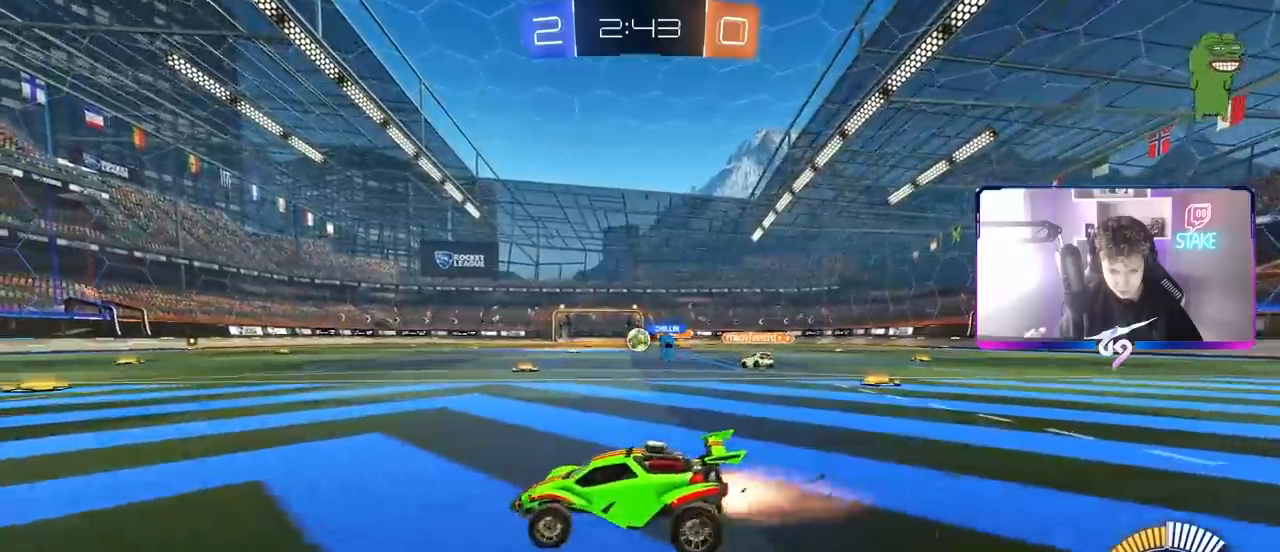
{"keys": ["d", "w"], "mouse": ["left"], "mouse_move": "still", "events": [[50, "a", "up"], [100, "d", "down"]]}
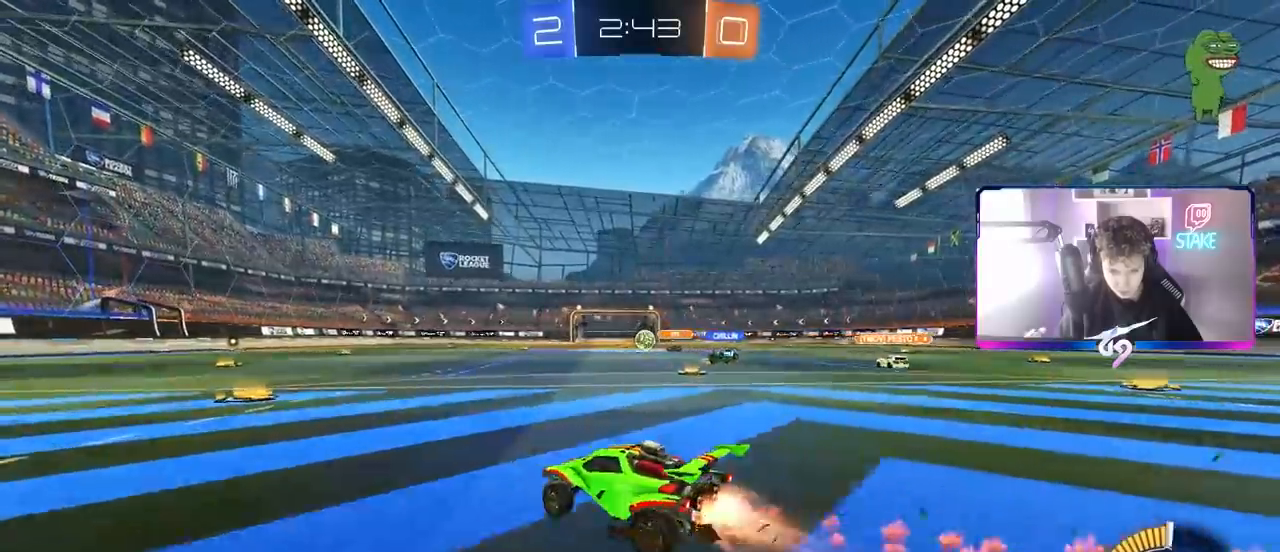
{"keys": ["a", "s", "shift"], "mouse": ["left"], "mouse_move": "still", "events": [[67, "mouse_right", "down"], [150, "a", "down"], [150, "mouse_right", "up"], [200, "d", "up"], [200, "shift", "down"], [250, "mouse_right", "down"], [350, "s", "down"], [350, "w", "up"], [433, "mouse_right", "up"]]}
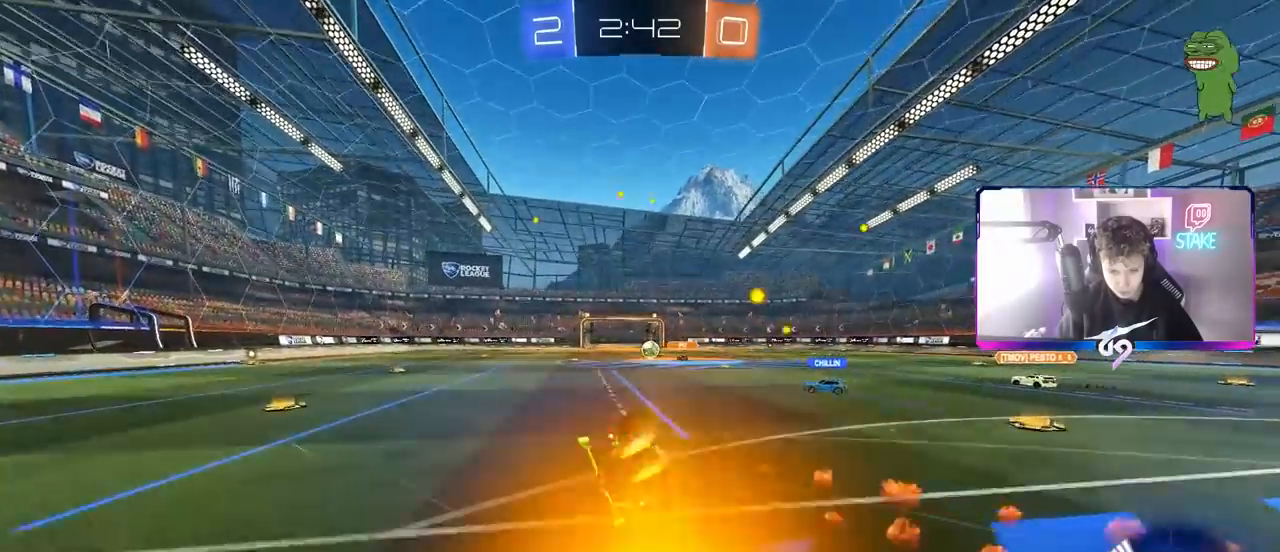
{"keys": ["a"], "mouse": [], "mouse_move": "still", "events": [[83, "mouse_left", "up"], [183, "s", "up"], [317, "s", "down"], [500, "s", "up"], [500, "shift", "up"]]}
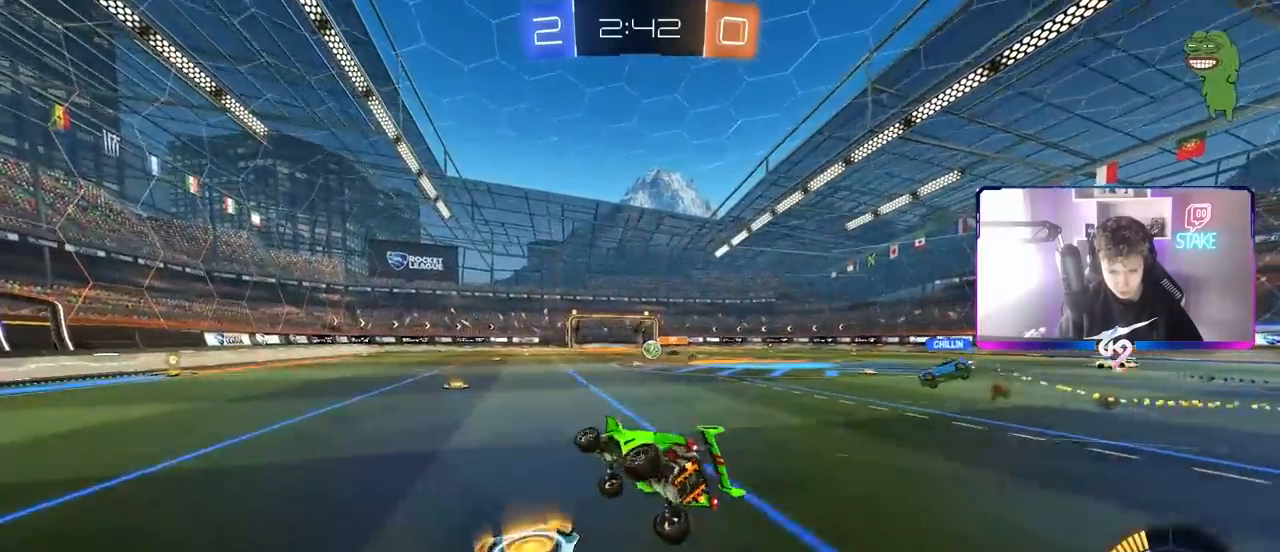
{"keys": ["a", "w"], "mouse": [], "mouse_move": "still", "events": [[467, "w", "down"]]}
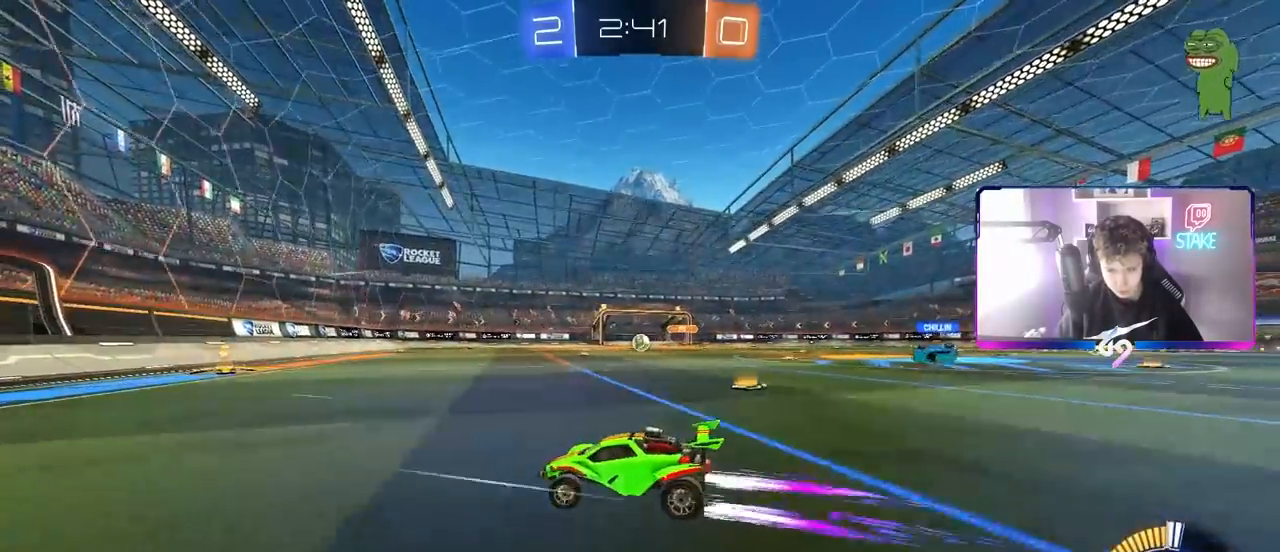
{"keys": ["d", "shift", "w"], "mouse": [], "mouse_move": "still", "events": [[350, "a", "up"], [350, "d", "down"], [450, "shift", "down"]]}